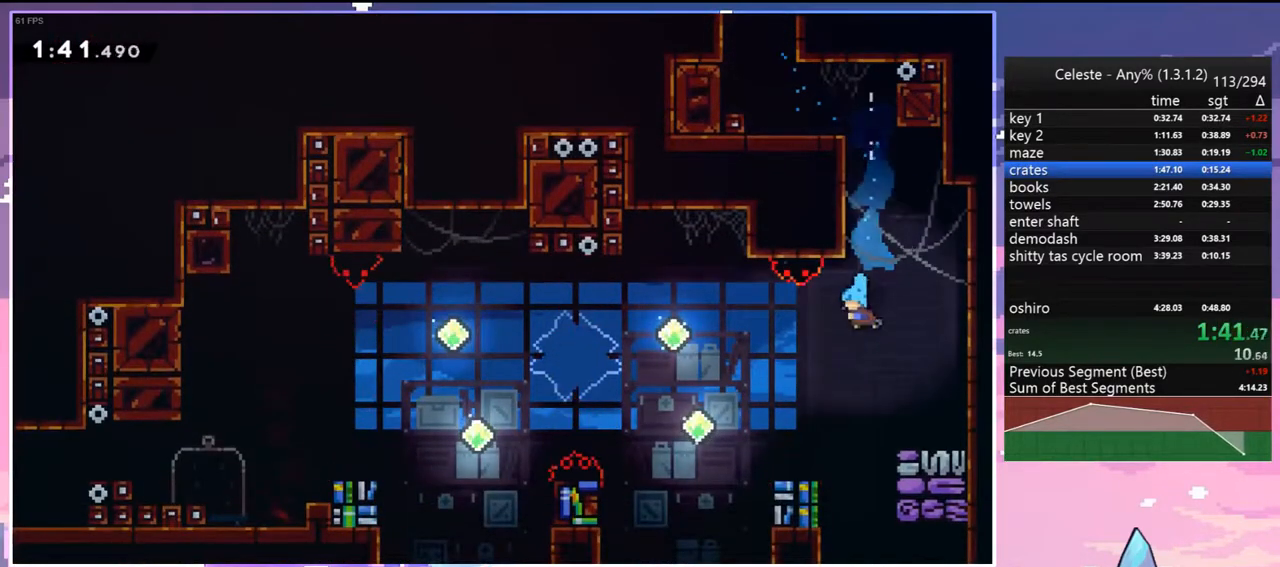
Gameplay with keyboard; each line is a JSON object with the keys held at the frame after it. "events" lists presses ("down") and releases ("up") of "dash", "down", "grab", "jump", "jump2", "left", "menu", "right", "skip" and "up" between this image and that frame as [ms after this image, input, new state], when the widget could be followed in between. No other keys are recorded. Mouse input is not recorded. Key names are as the overlay labels them; some are game actions (e.g. jump) rather than physical keys.
{"keys": ["down", "left"], "events": [[267, "dash", "down"], [317, "jump", "down"], [400, "dash", "up"], [450, "jump", "up"]]}
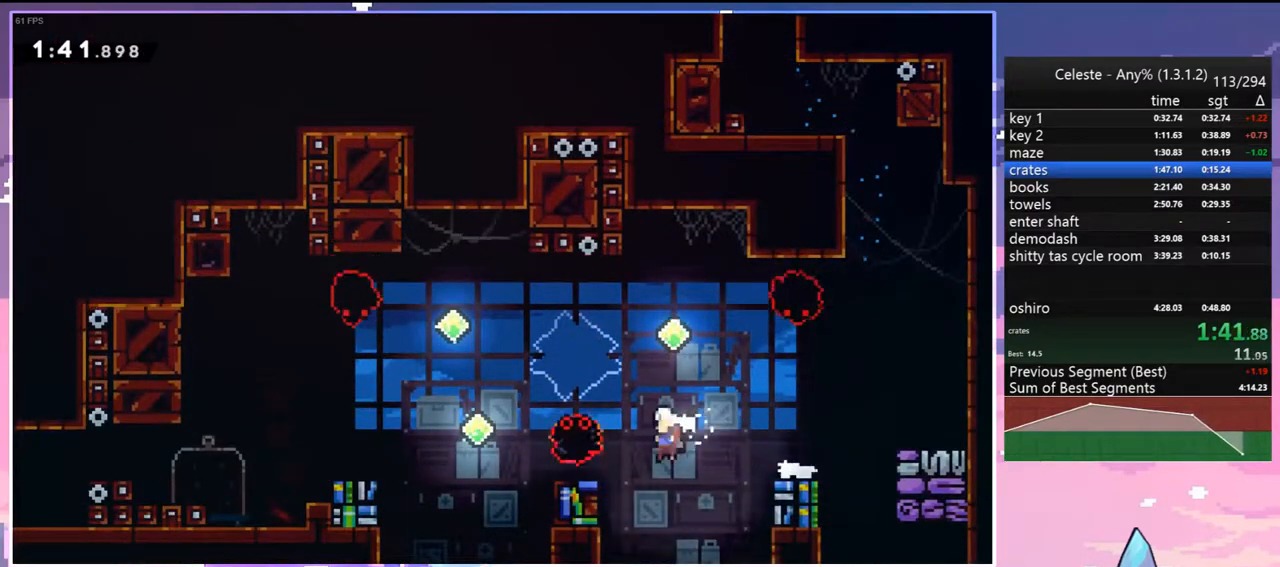
{"keys": ["left"], "events": [[133, "dash", "down"], [183, "jump", "down"], [283, "dash", "up"], [333, "down", "up"], [467, "jump", "up"]]}
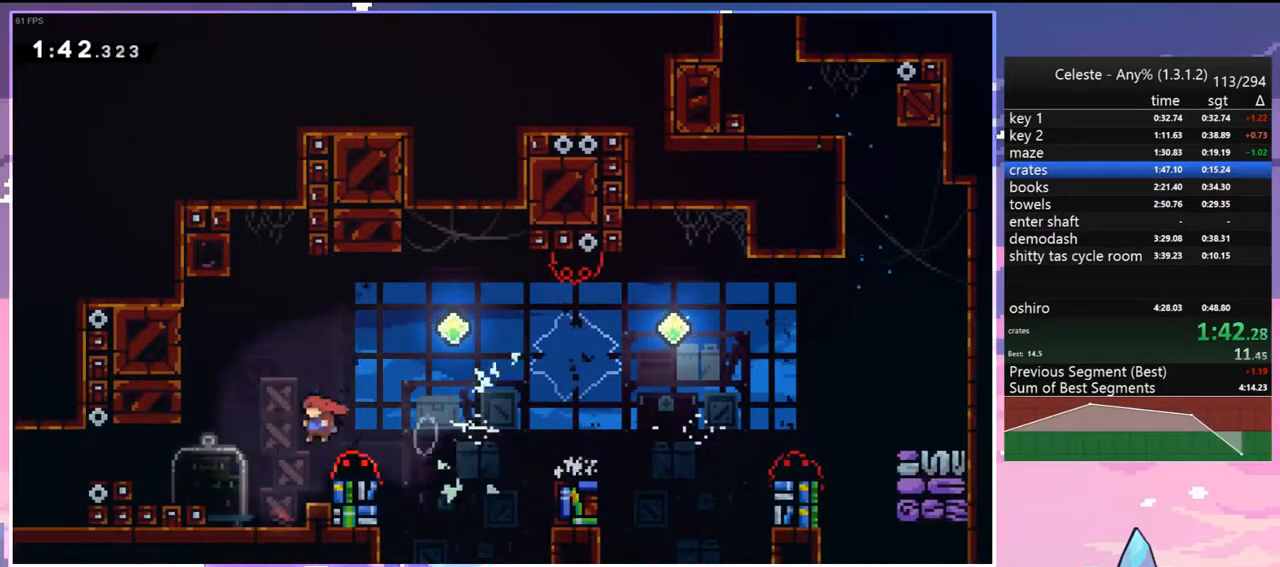
{"keys": ["left"], "events": [[100, "dash", "down"], [250, "dash", "up"]]}
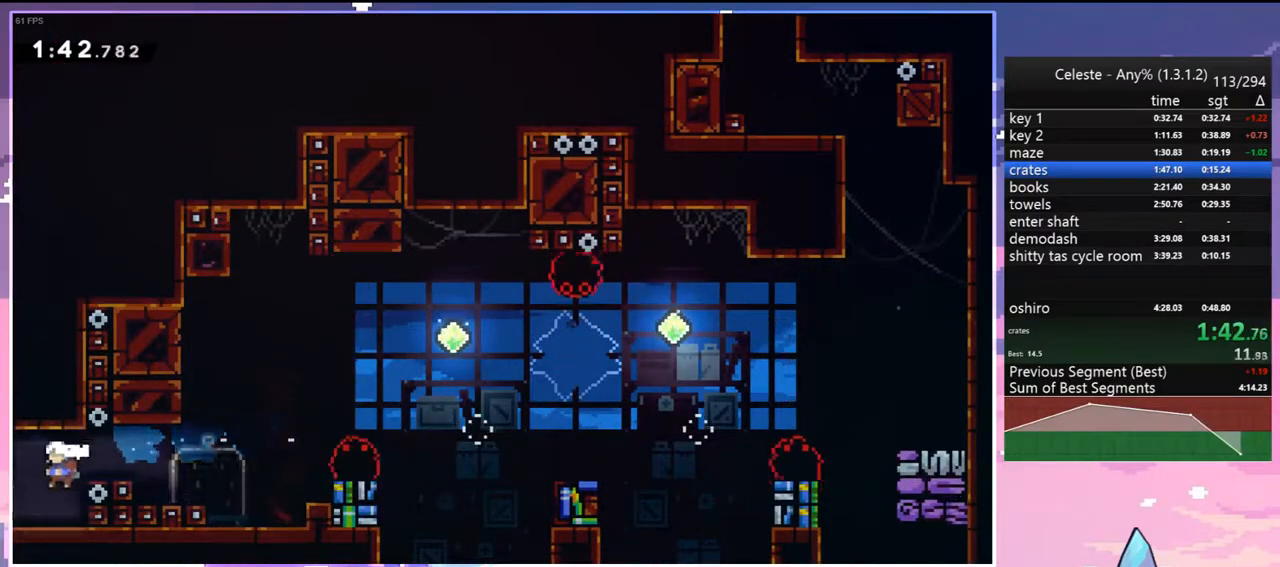
{"keys": ["left"], "events": []}
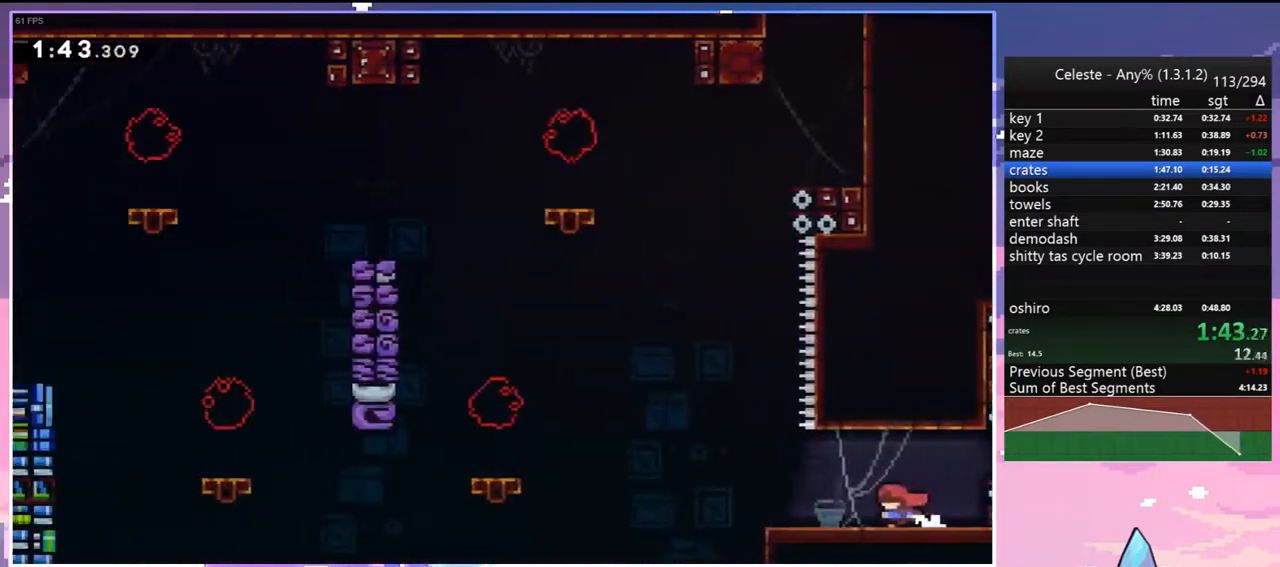
{"keys": ["jump", "left", "up"], "events": [[333, "jump", "down"], [467, "up", "down"]]}
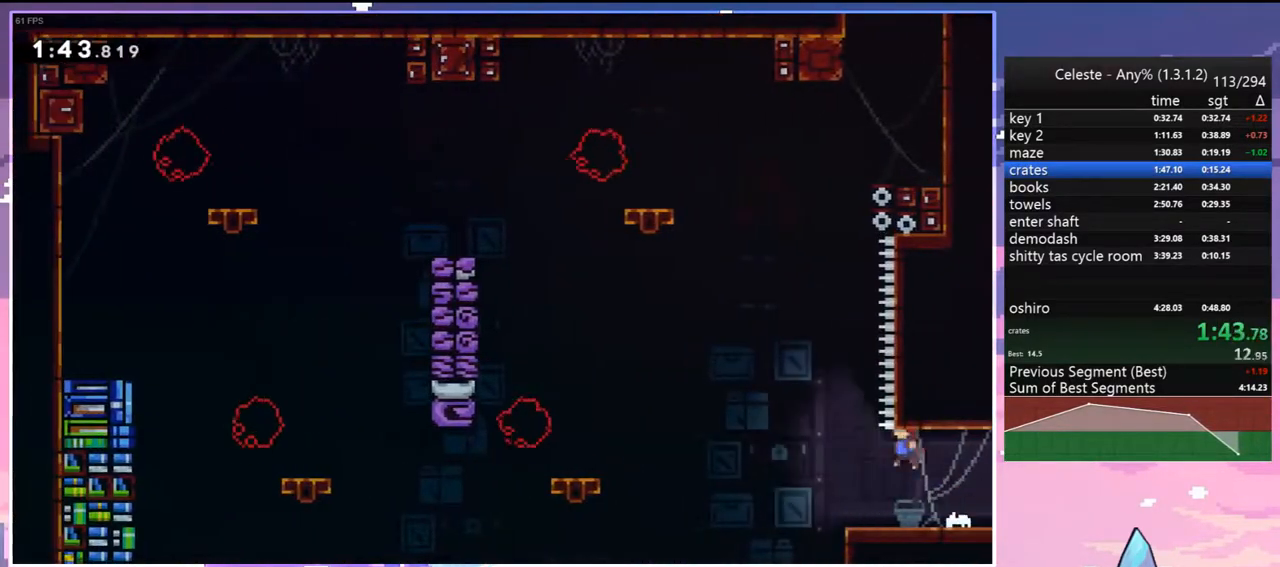
{"keys": ["grab", "up"], "events": [[17, "jump2", "down"], [67, "jump", "up"], [67, "left", "up"], [250, "dash", "down"], [300, "jump2", "up"], [350, "grab", "down"], [433, "dash", "up"]]}
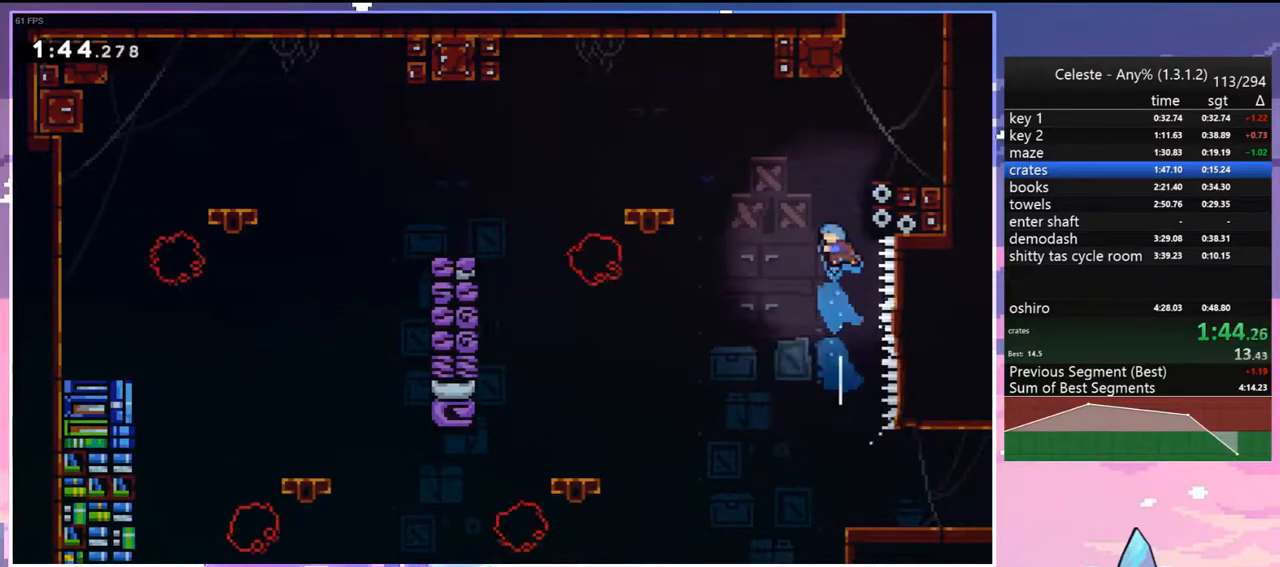
{"keys": ["jump", "left"], "events": [[33, "right", "down"], [117, "jump", "down"], [317, "grab", "up"], [317, "jump", "up"], [317, "up", "up"], [400, "right", "up"], [500, "jump", "down"], [500, "left", "down"]]}
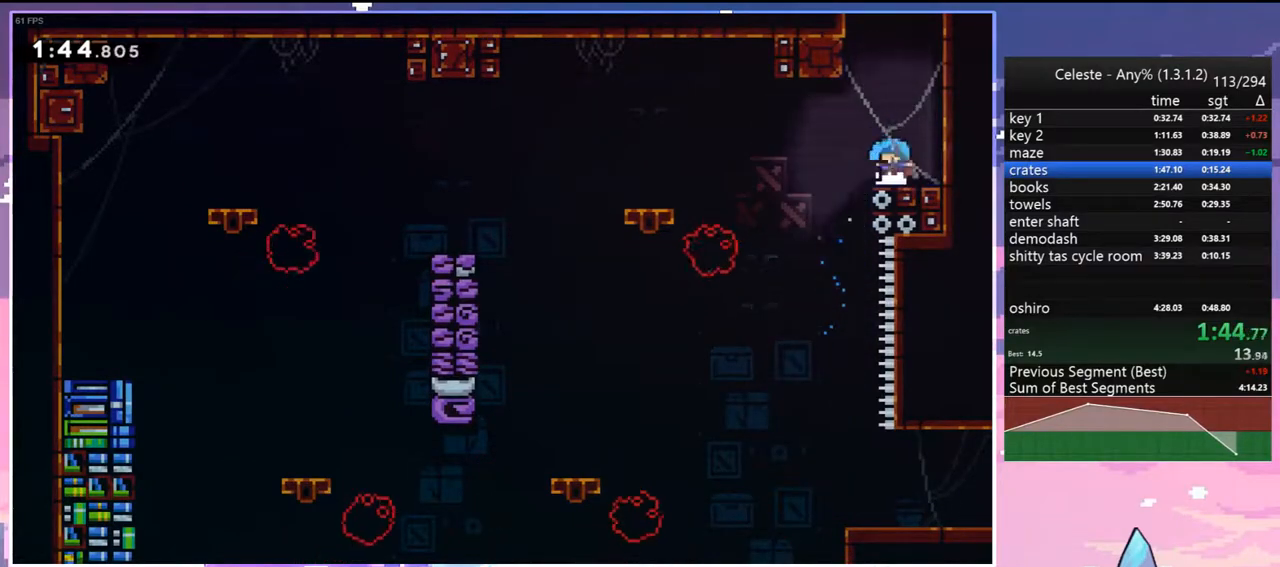
{"keys": [], "events": [[133, "jump", "up"], [133, "up", "down"], [183, "dash", "down"], [183, "left", "up"], [333, "dash", "up"], [367, "up", "up"]]}
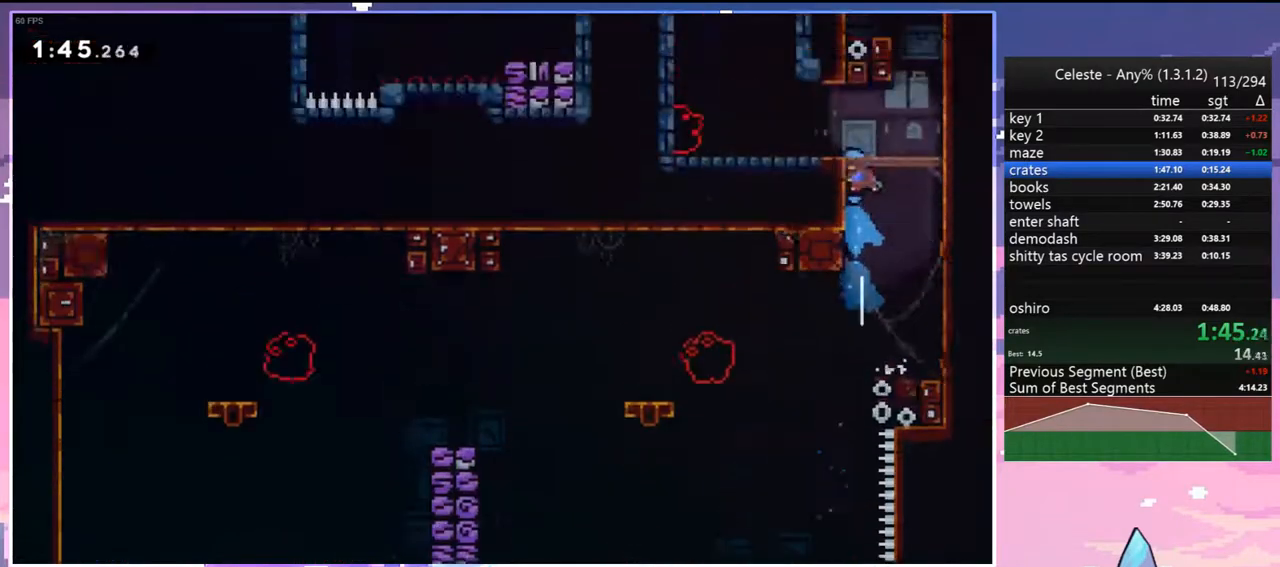
{"keys": ["right"], "events": [[67, "right", "down"]]}
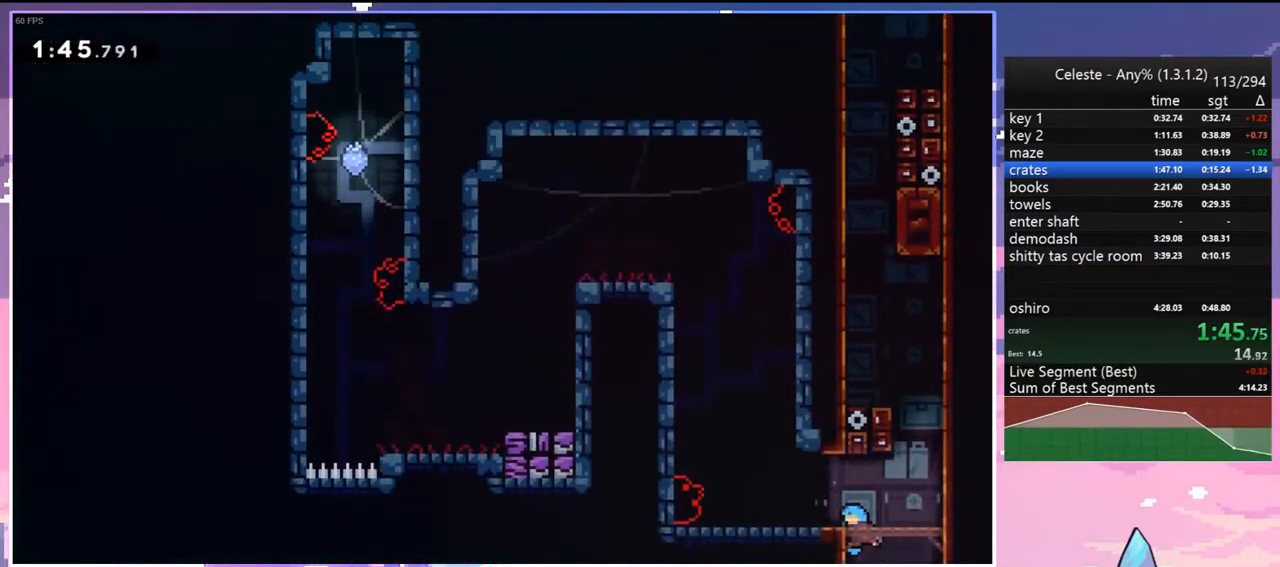
{"keys": ["dash", "jump", "up"], "events": [[33, "jump", "down"], [167, "up", "down"], [217, "right", "up"], [267, "dash", "down"], [317, "jump", "up"], [500, "jump", "down"]]}
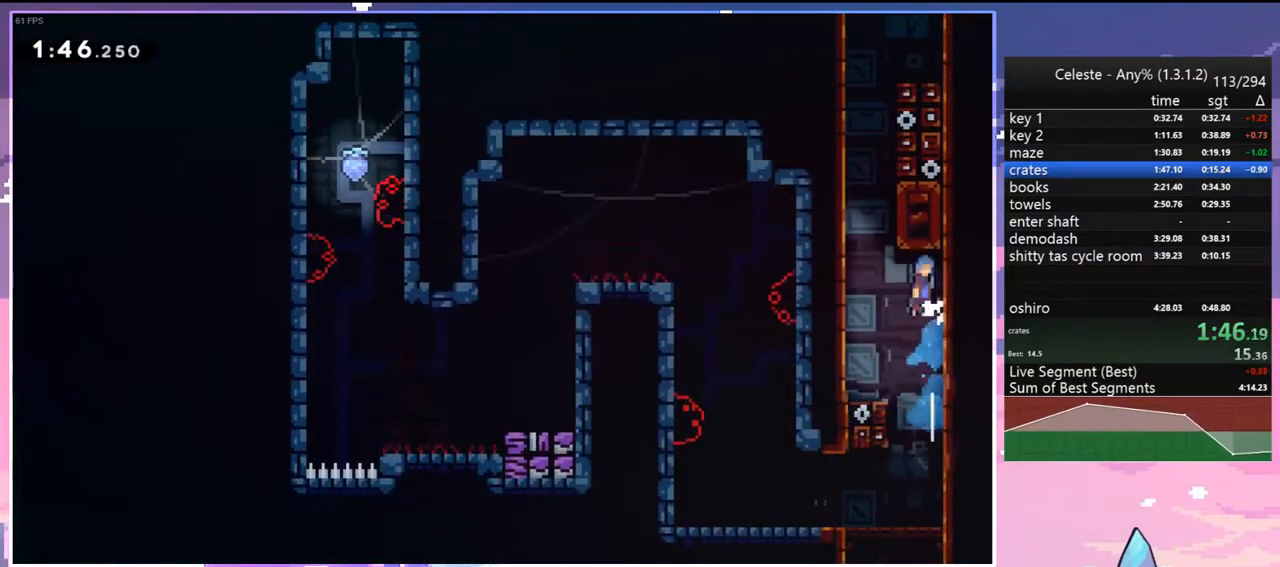
{"keys": ["grab", "jump2", "left", "up"], "events": [[100, "left", "down"], [133, "right", "down"], [183, "grab", "down"], [183, "jump", "up"], [183, "left", "up"], [283, "dash", "up"], [283, "jump", "down"], [417, "jump2", "down"], [467, "jump", "up"], [467, "left", "down"], [467, "right", "up"]]}
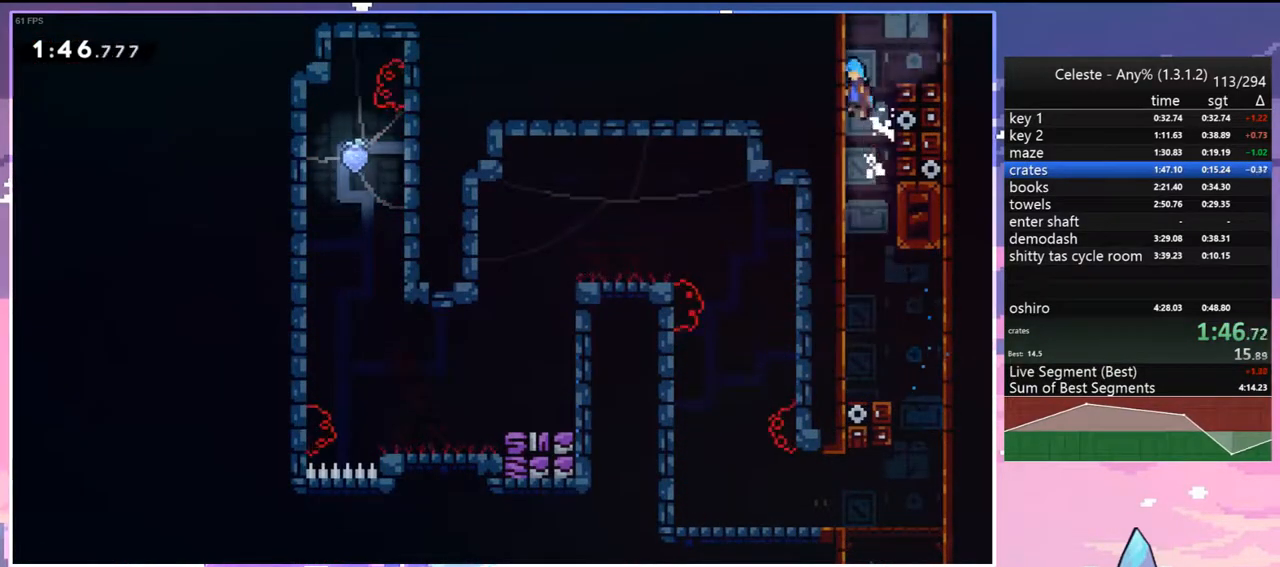
{"keys": ["up"], "events": [[17, "jump", "down"], [100, "jump2", "up"], [150, "jump2", "down"], [150, "left", "up"], [200, "jump", "up"], [250, "jump", "down"], [300, "jump2", "up"], [383, "grab", "up"], [433, "jump", "up"]]}
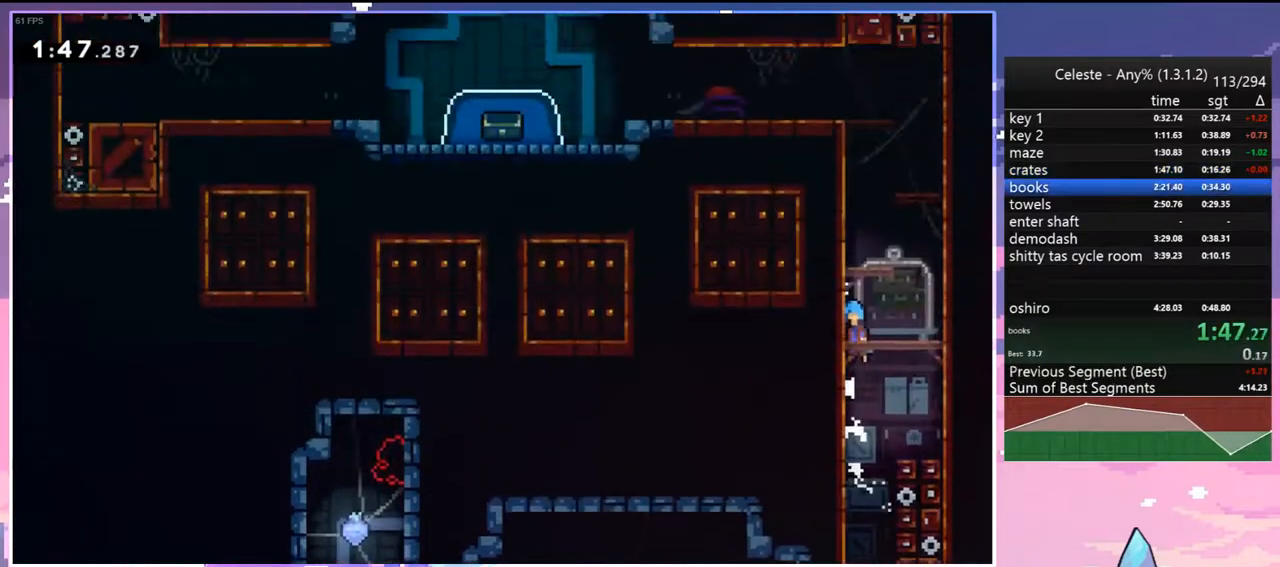
{"keys": ["up"], "events": []}
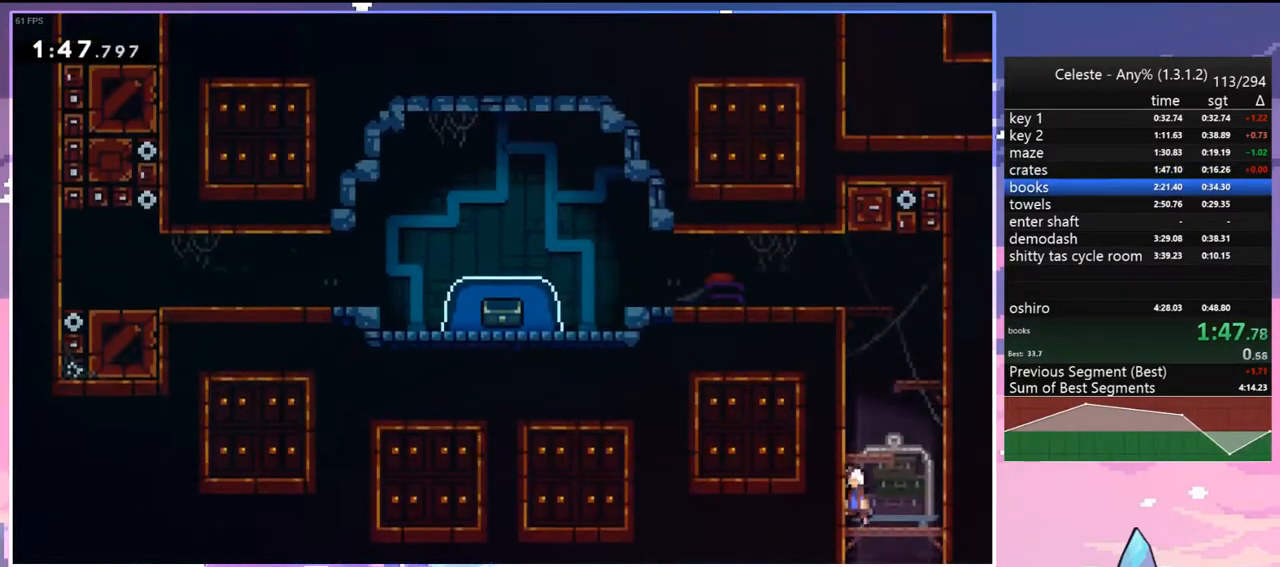
{"keys": ["left"], "events": [[100, "dash", "down"], [183, "dash", "up"], [333, "left", "down"], [383, "up", "up"]]}
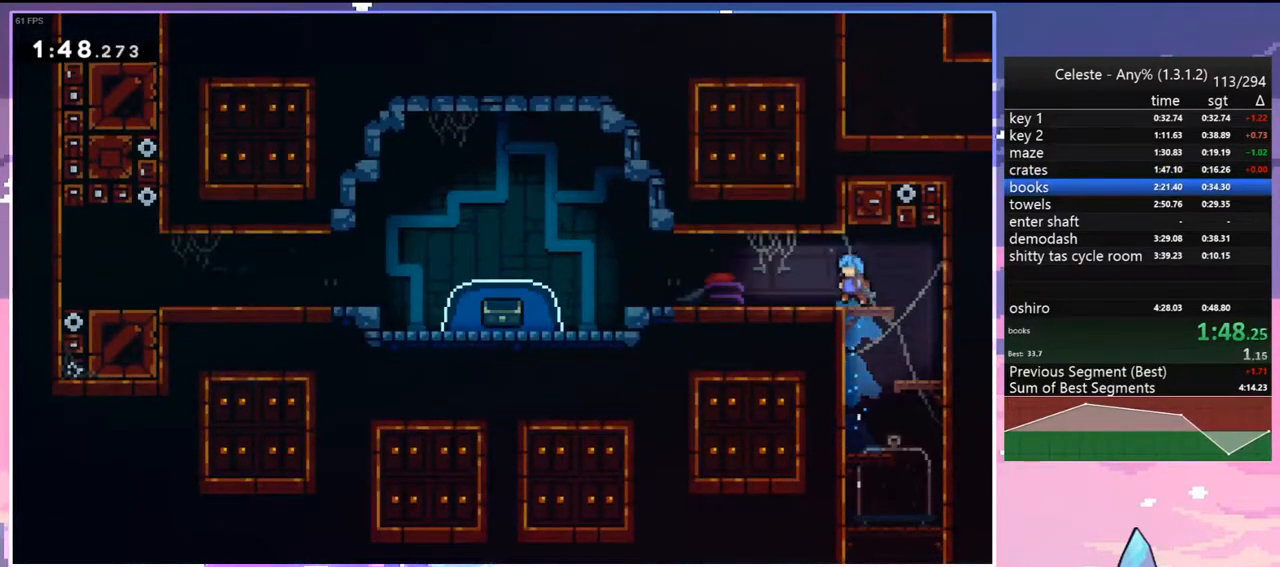
{"keys": ["jump", "left"], "events": [[17, "down", "down"], [150, "dash", "down"], [250, "down", "up"], [350, "jump", "down"], [433, "dash", "up"]]}
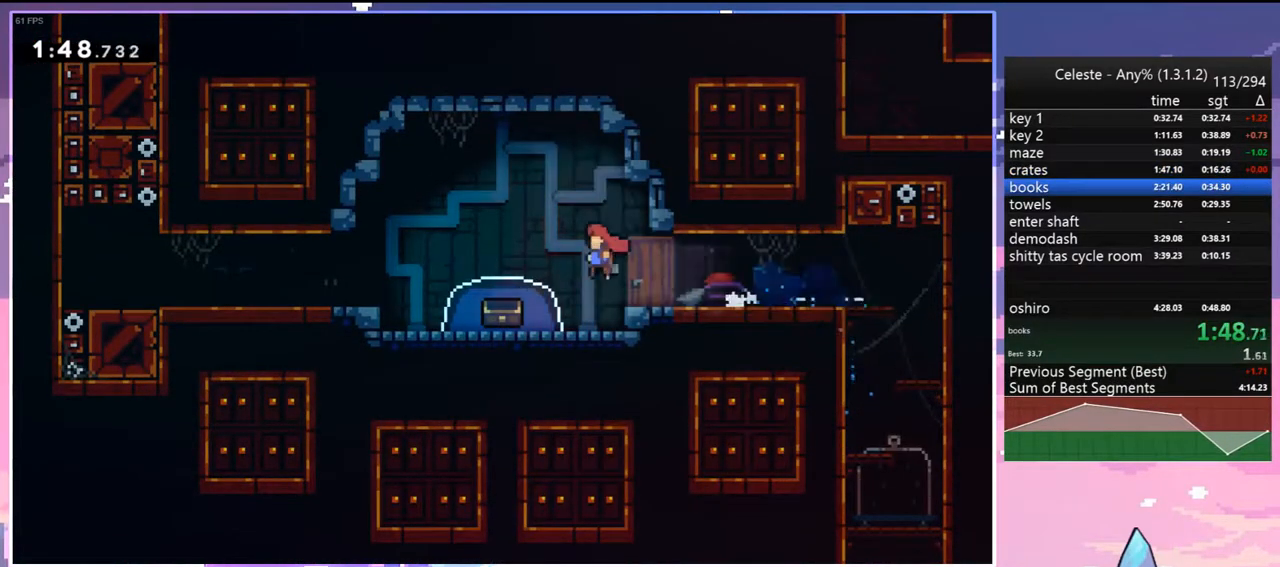
{"keys": ["down", "left"], "events": [[33, "jump", "up"], [83, "down", "down"], [133, "dash", "down"], [133, "left", "up"], [267, "dash", "up"], [317, "left", "down"]]}
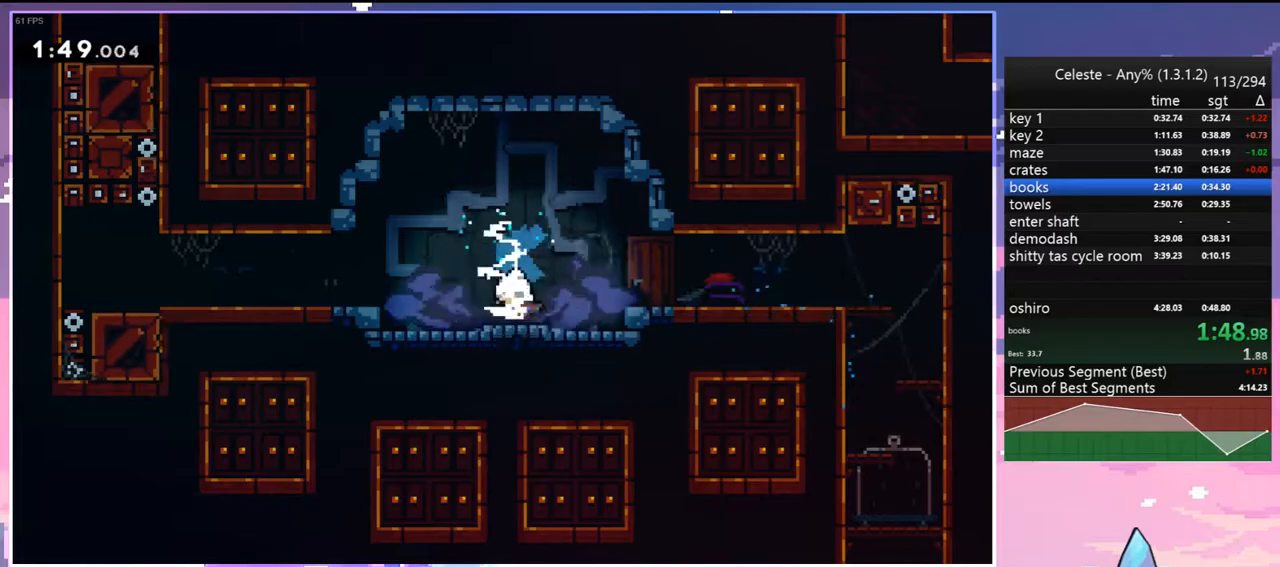
{"keys": ["down", "left"], "events": []}
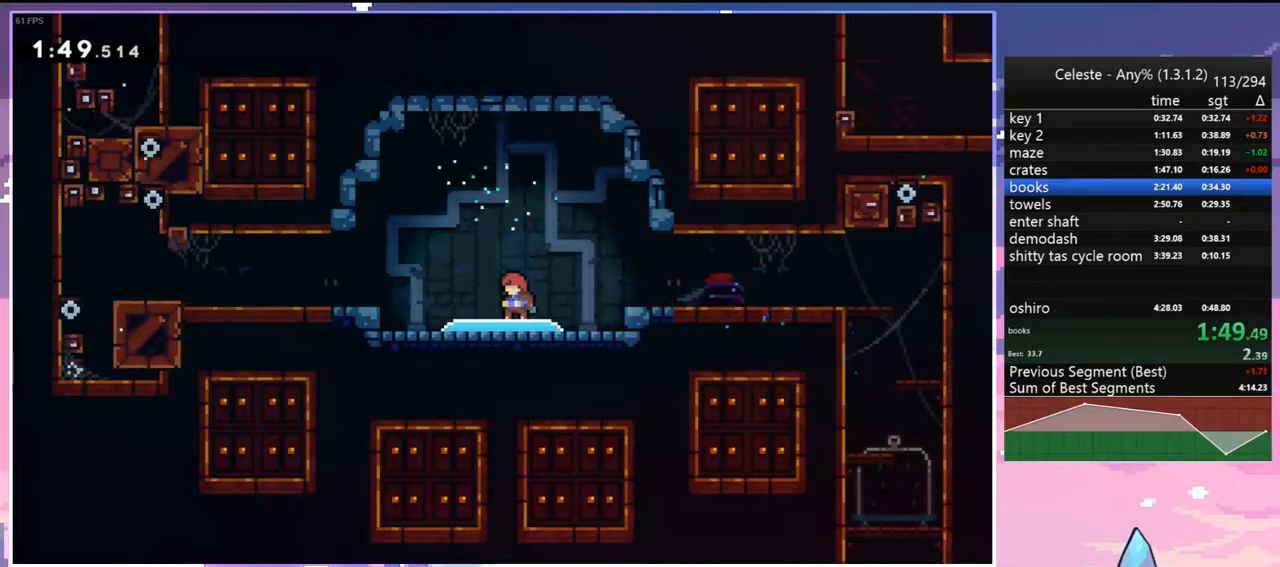
{"keys": ["down", "left"], "events": []}
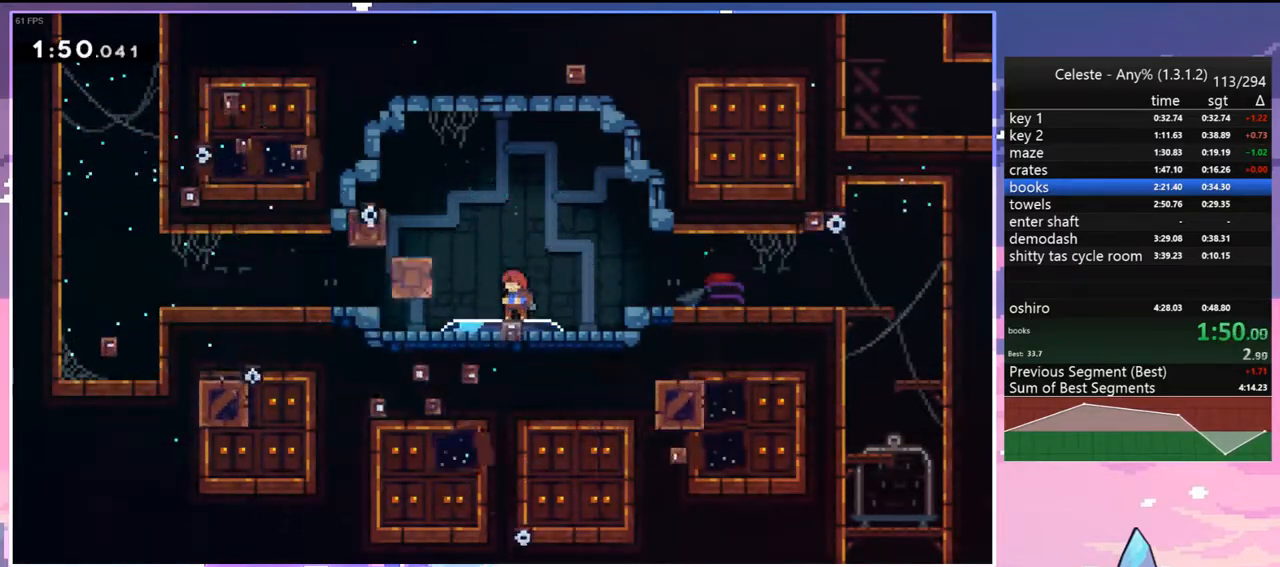
{"keys": ["dash", "down", "jump", "left"], "events": [[400, "dash", "down"], [450, "jump", "down"]]}
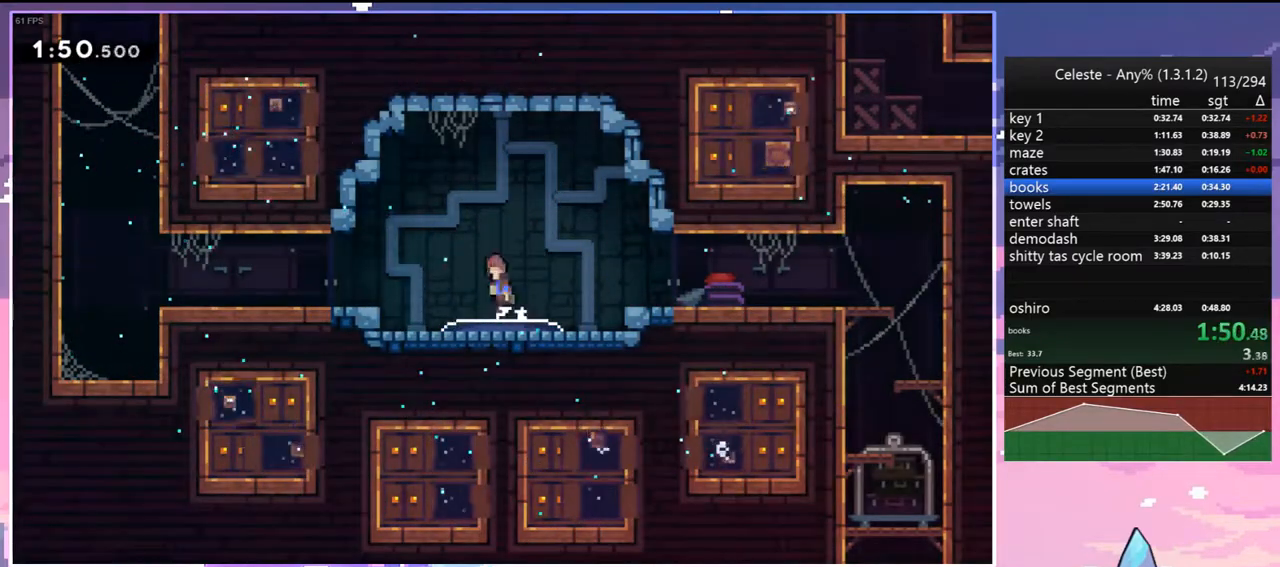
{"keys": ["dash", "up"], "events": [[50, "dash", "up"], [50, "down", "up"], [100, "jump", "up"], [233, "jump", "down"], [333, "up", "down"], [383, "dash", "down"], [383, "jump", "up"], [383, "left", "up"]]}
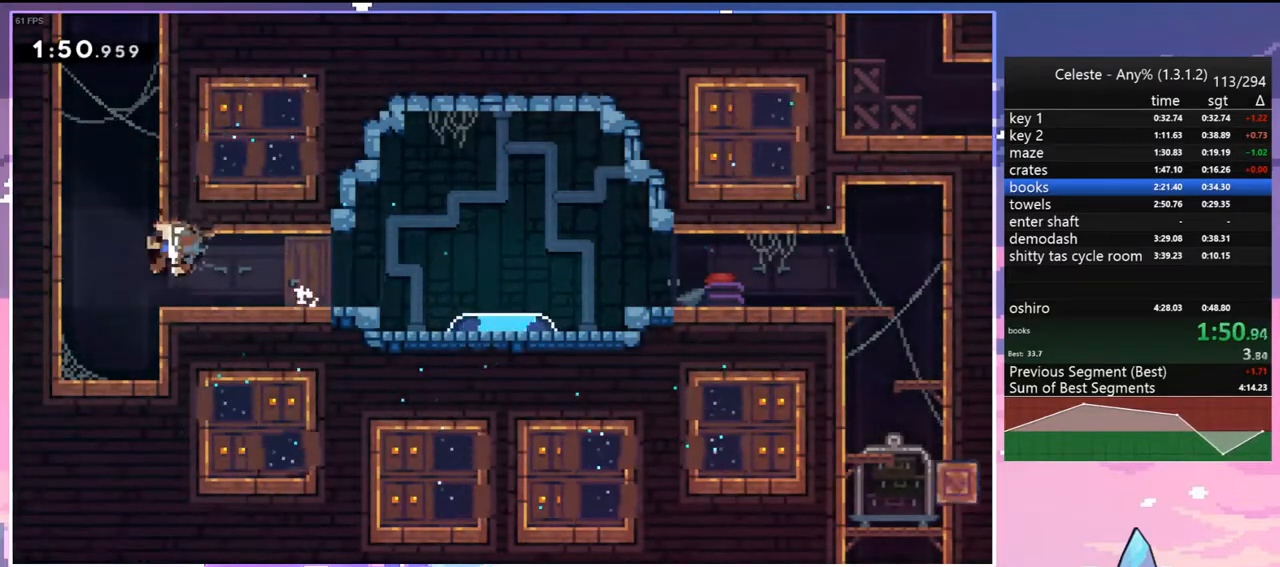
{"keys": ["dash", "up"], "events": [[200, "up", "up"], [250, "dash", "up"], [300, "left", "down"], [350, "jump", "down"], [383, "up", "down"], [433, "dash", "down"], [433, "jump", "up"], [433, "left", "up"]]}
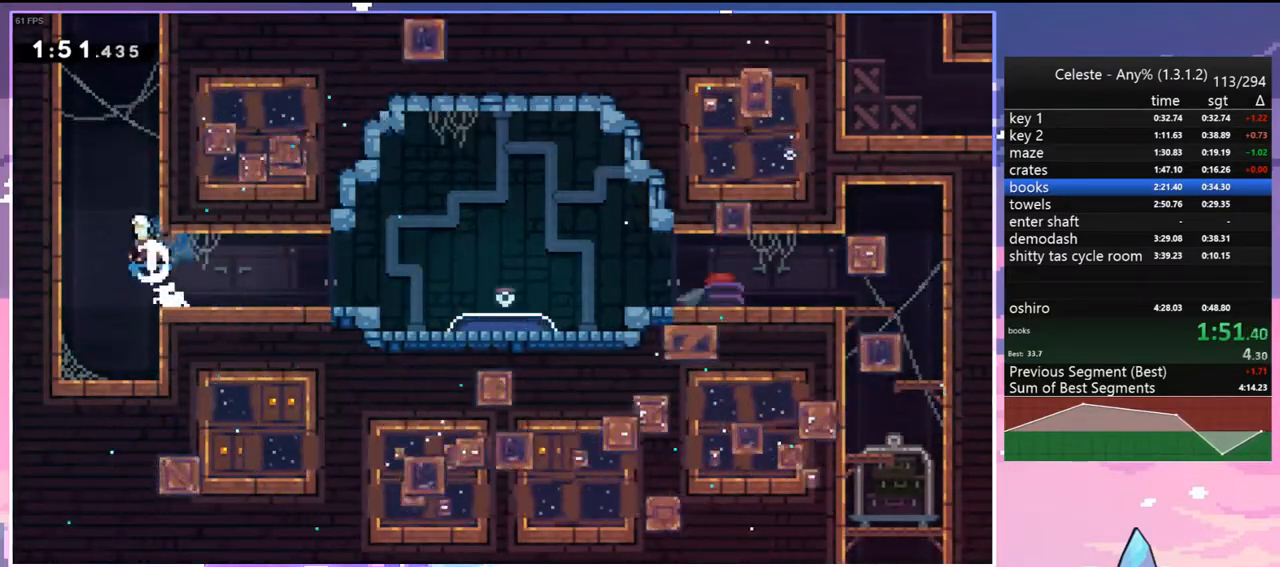
{"keys": ["grab", "jump", "left", "up"], "events": [[167, "jump", "down"], [267, "left", "down"], [367, "grab", "down"], [400, "jump", "up"], [450, "dash", "up"], [450, "jump", "down"]]}
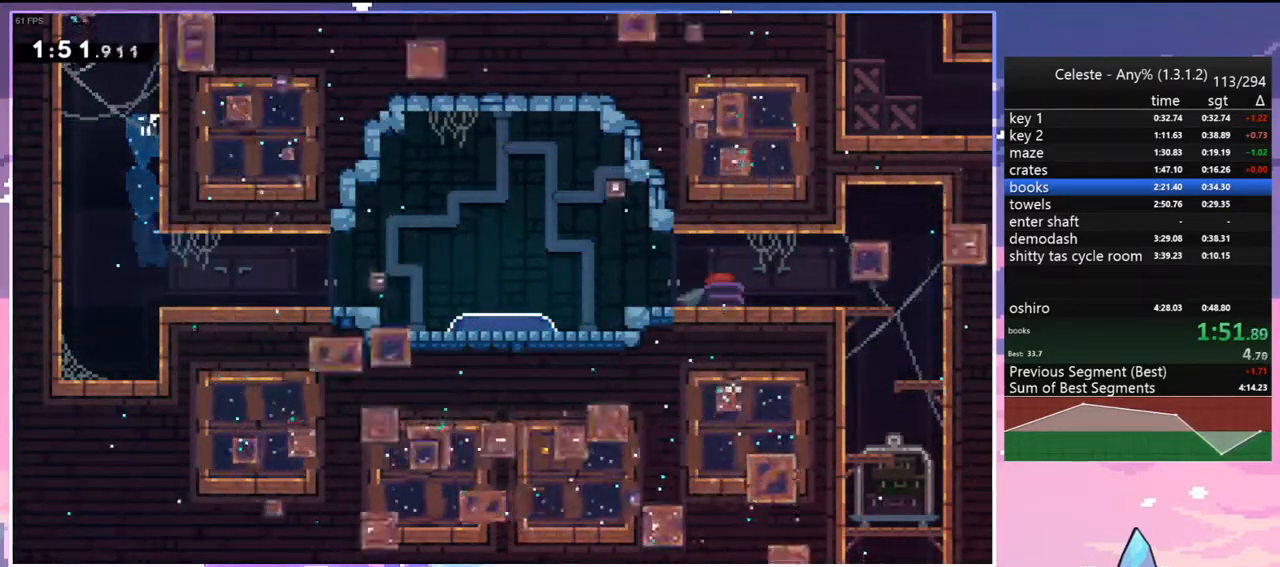
{"keys": ["grab", "left", "up"], "events": [[100, "jump", "up"]]}
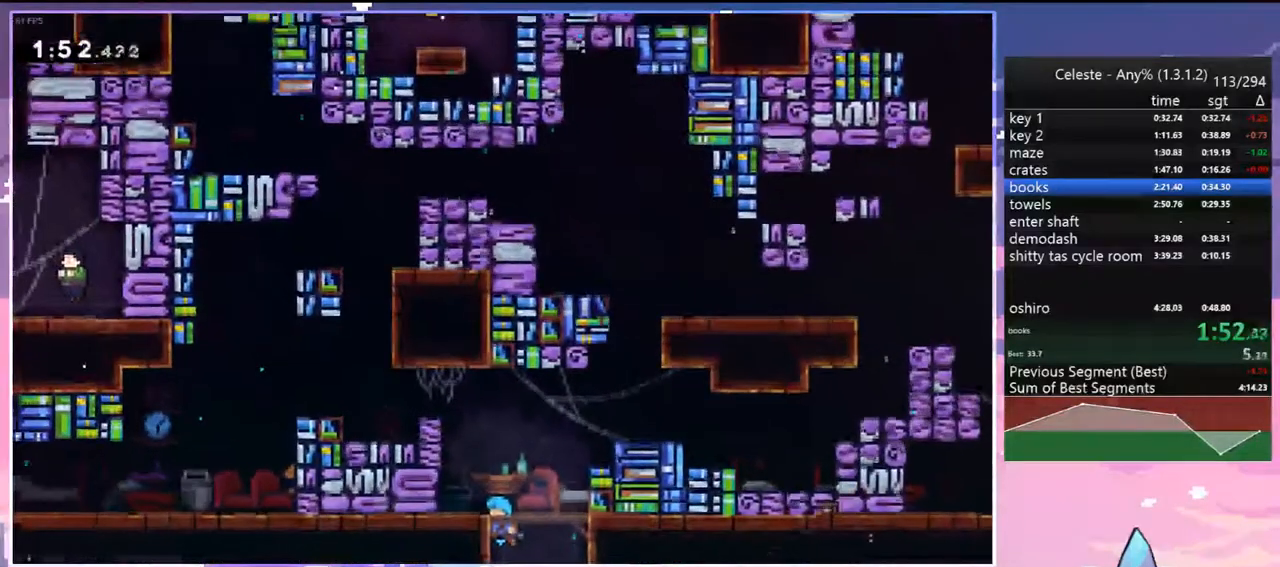
{"keys": ["grab", "jump", "left", "up"], "events": [[150, "jump", "down"], [350, "jump", "up"], [383, "jump", "down"]]}
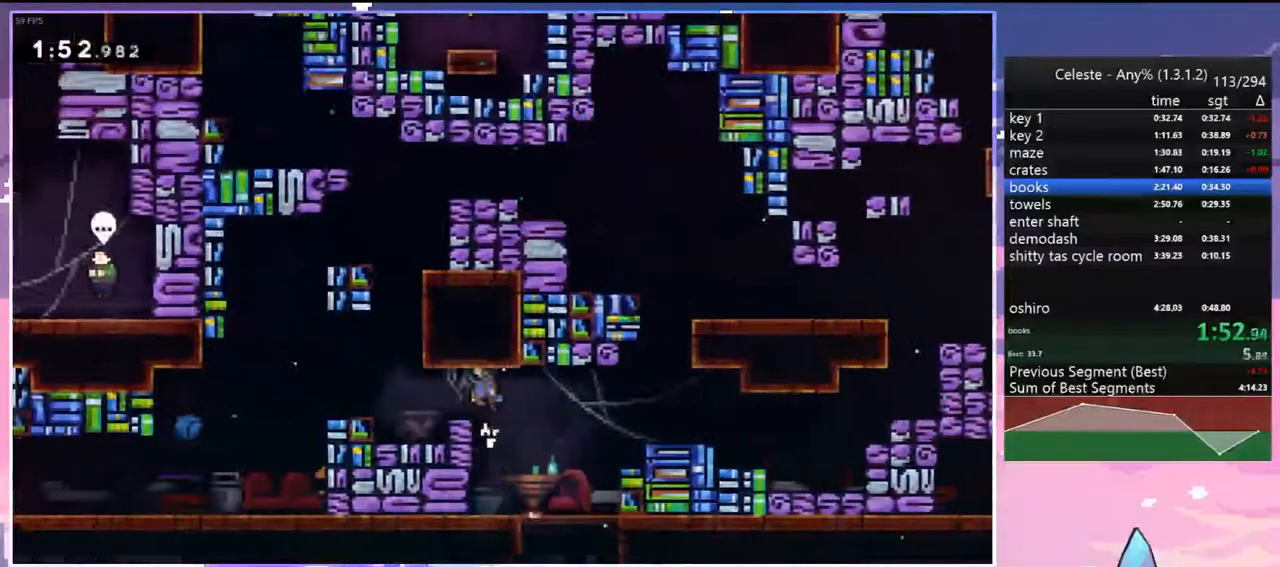
{"keys": ["dash", "down", "left"], "events": [[33, "up", "up"], [83, "grab", "up"], [83, "jump", "up"], [83, "left", "up"], [167, "down", "down"], [167, "left", "down"], [217, "dash", "down"], [367, "dash", "up"], [450, "dash", "down"], [450, "jump", "down"], [500, "jump", "up"]]}
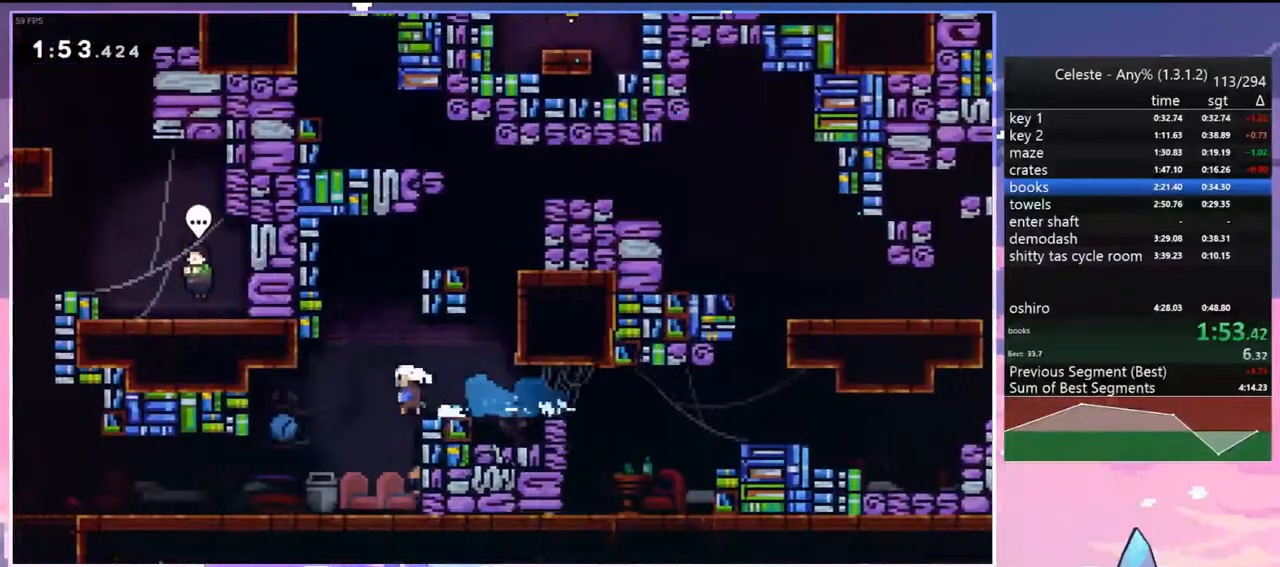
{"keys": [], "events": [[100, "dash", "up"], [233, "down", "up"], [367, "left", "up"]]}
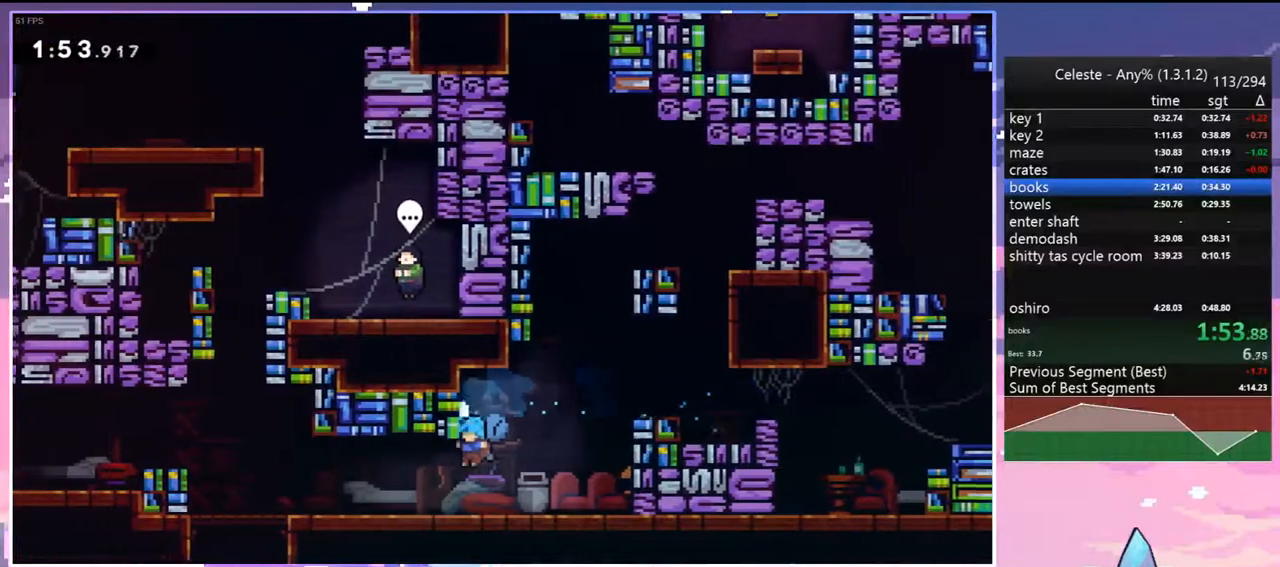
{"keys": ["up"], "events": [[117, "left", "down"], [150, "dash", "down"], [383, "jump", "down"], [433, "dash", "up"], [433, "up", "down"], [483, "jump", "up"], [483, "left", "up"]]}
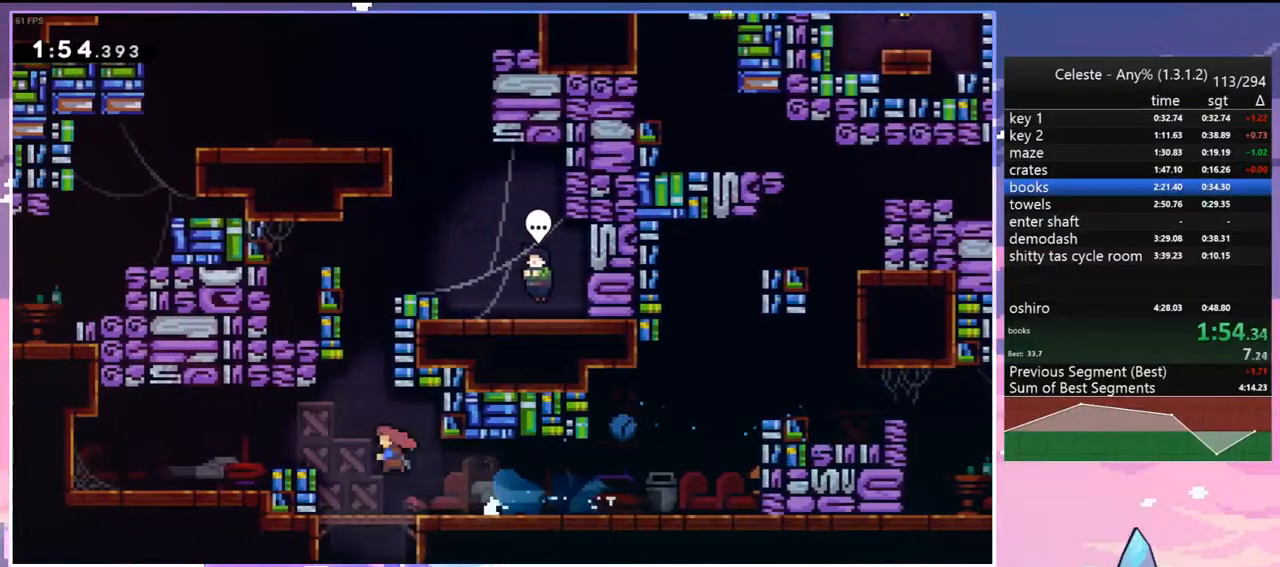
{"keys": ["jump", "right", "up"], "events": [[33, "dash", "down"], [167, "grab", "down"], [167, "right", "down"], [317, "dash", "up"], [317, "jump", "down"], [500, "grab", "up"]]}
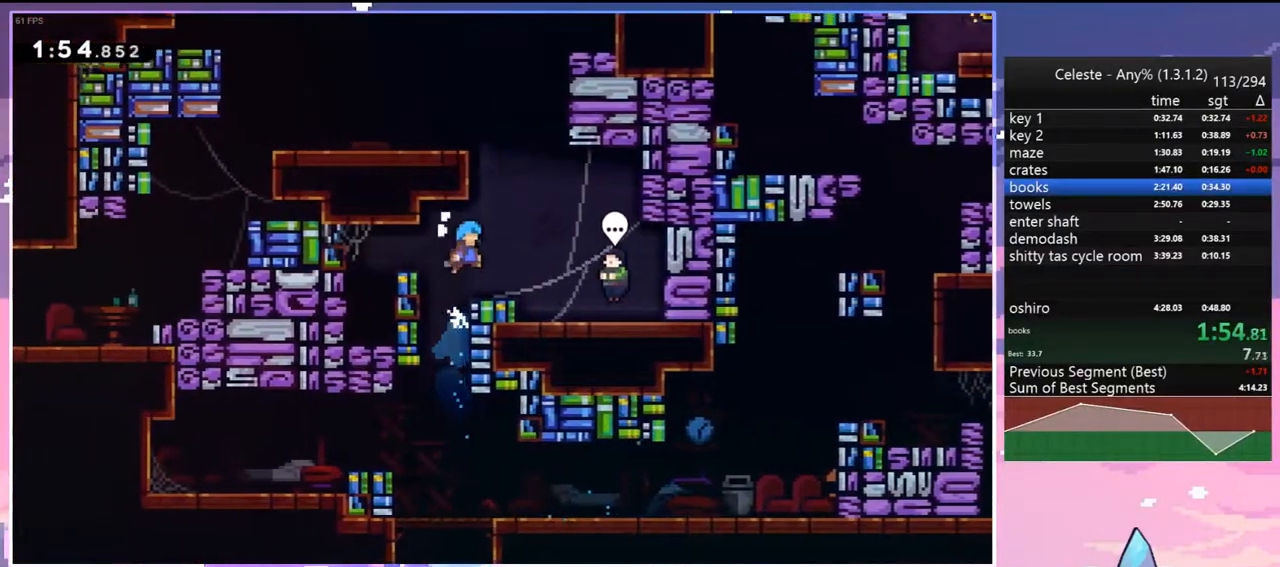
{"keys": [], "events": [[100, "jump", "up"], [100, "up", "up"], [333, "right", "up"], [417, "grab", "down"], [467, "grab", "up"]]}
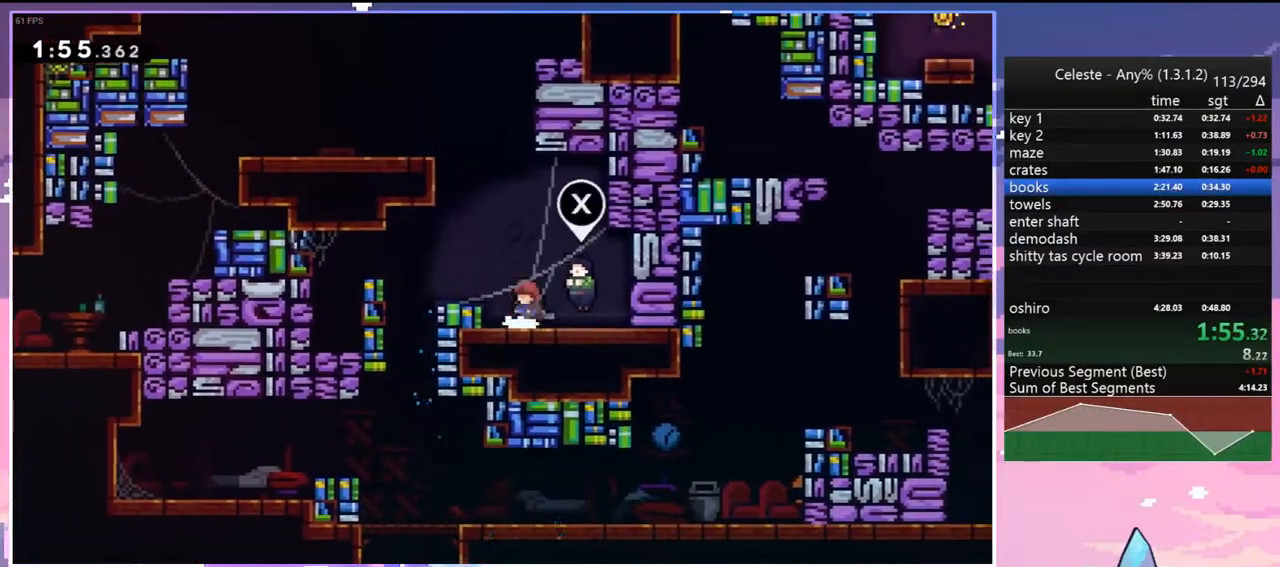
{"keys": ["up"], "events": [[17, "menu", "down"], [67, "skip", "down"], [150, "menu", "up"], [150, "skip", "up"], [200, "up", "down"]]}
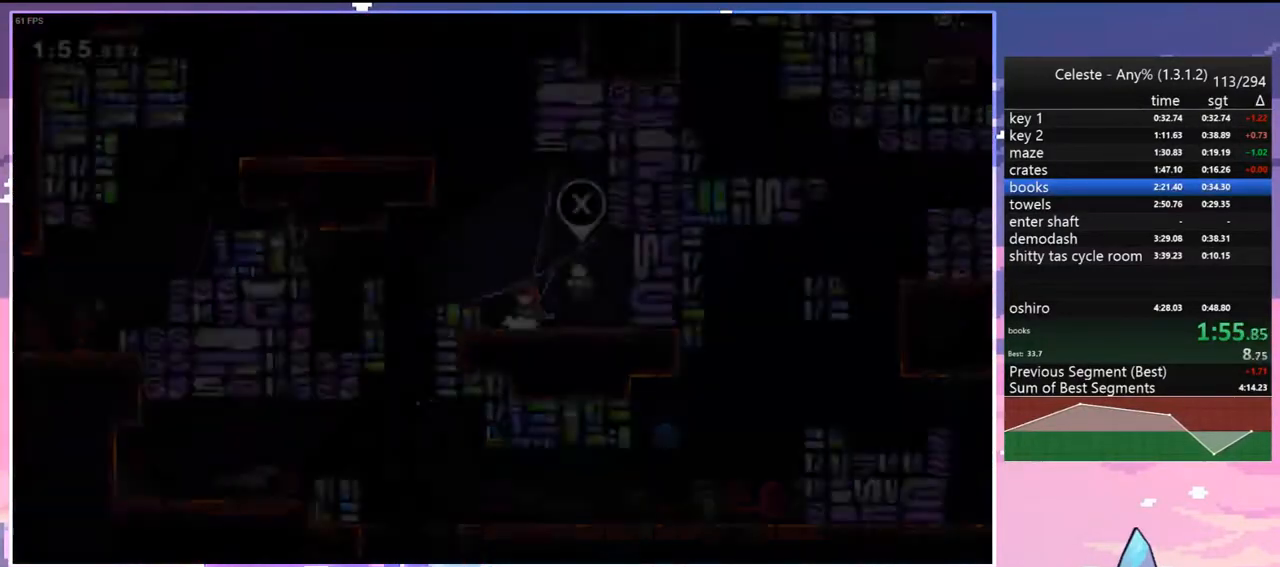
{"keys": ["dash", "up"], "events": [[117, "jump", "down"], [400, "dash", "down"], [450, "jump", "up"]]}